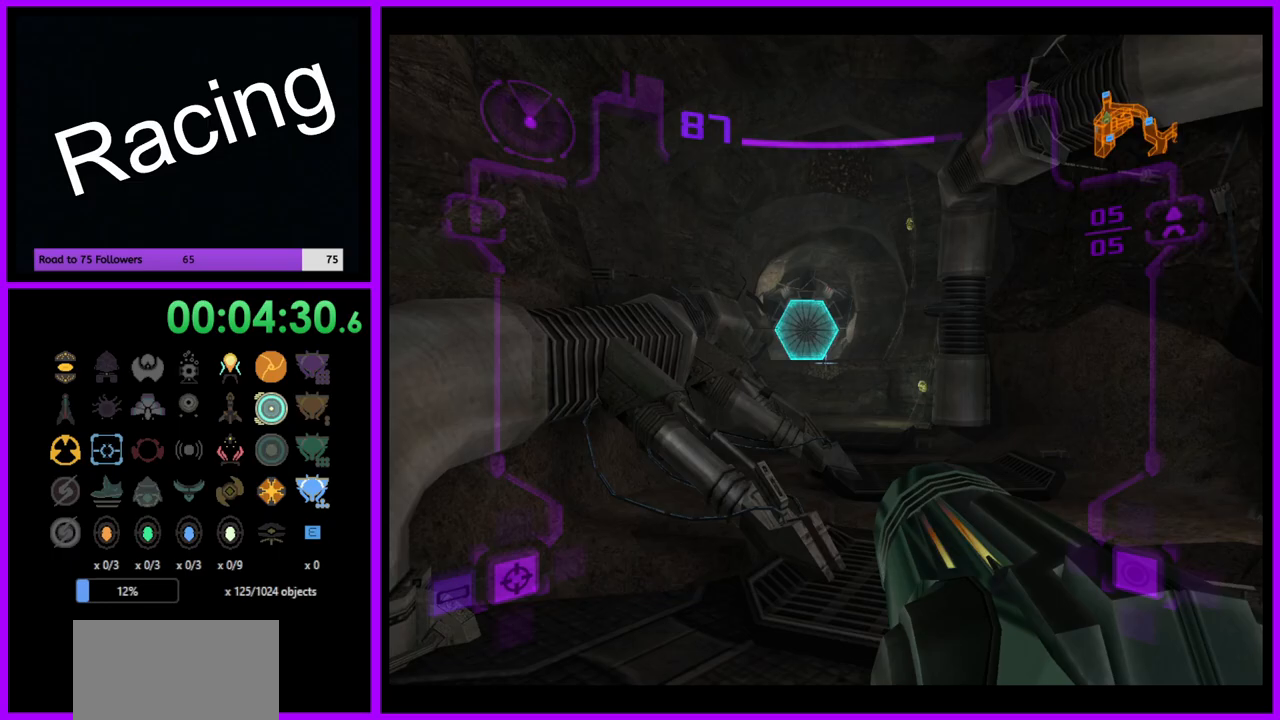
Gameplay with a controller (Nintendo layout); each line is a JSON object with the inputs held at the frame after it. "events" lists button and stick changes between this image and that frame as [ms after this image, input, new state], when the widget could be followed in between. Not read: L3 R3.
{"buttons": ["L1"], "left_stick": "up", "right_stick": "center", "events": [[150, "B", "down"], [233, "B", "up"]]}
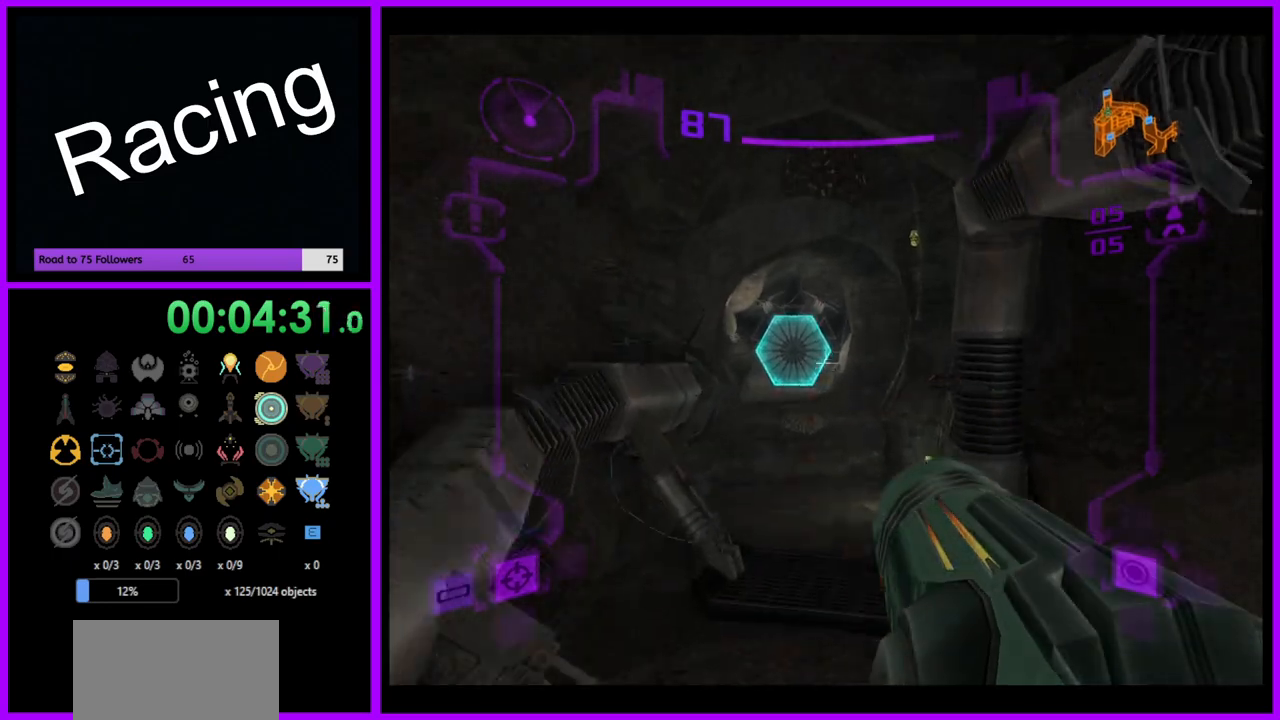
{"buttons": [], "left_stick": "up", "right_stick": "center", "events": [[17, "A", "down"], [117, "A", "up"], [233, "L1", "up"]]}
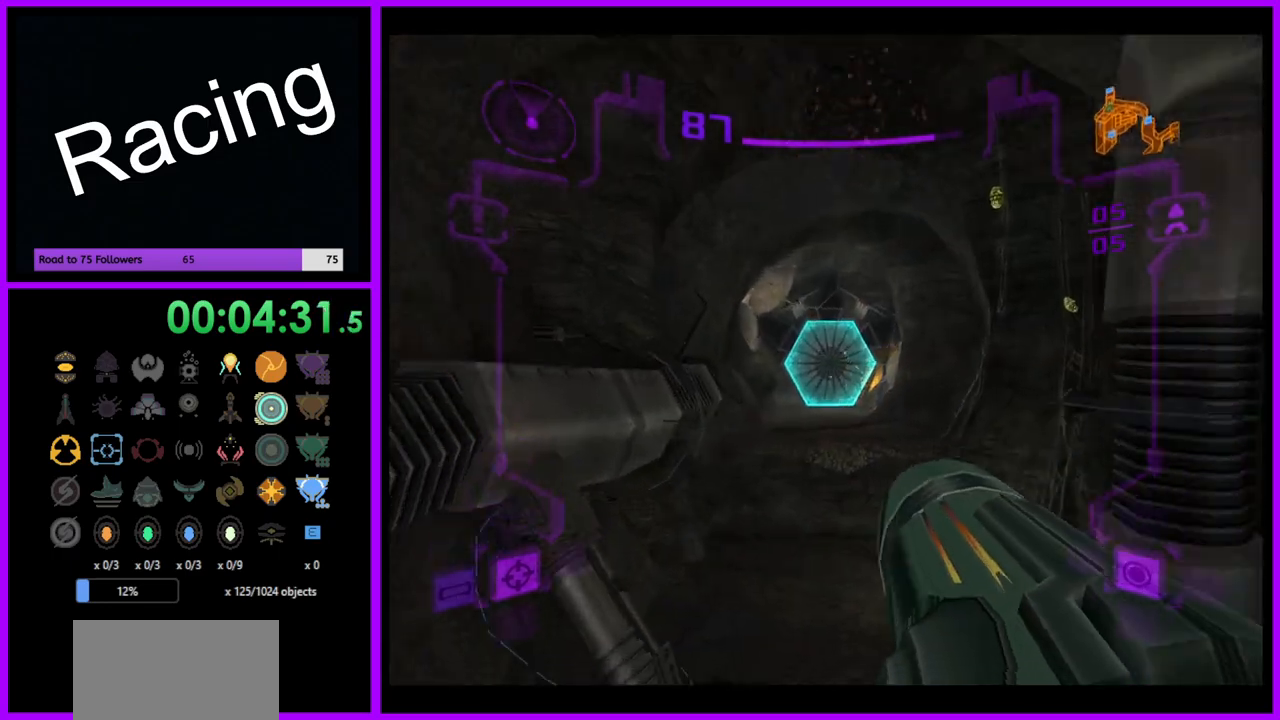
{"buttons": ["L1"], "left_stick": "up", "right_stick": "center", "events": [[283, "L1", "down"]]}
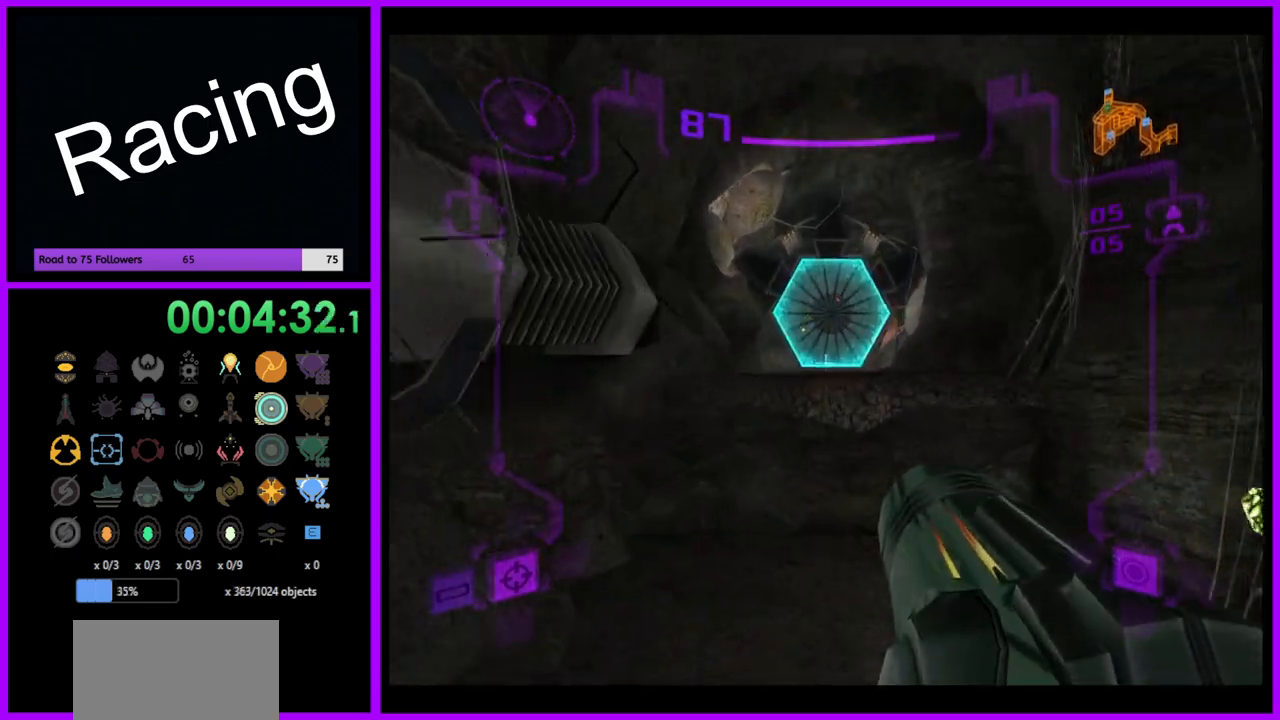
{"buttons": ["L1"], "left_stick": "up", "right_stick": "center", "events": [[117, "B", "down"], [233, "B", "up"], [367, "A", "down"], [450, "A", "up"]]}
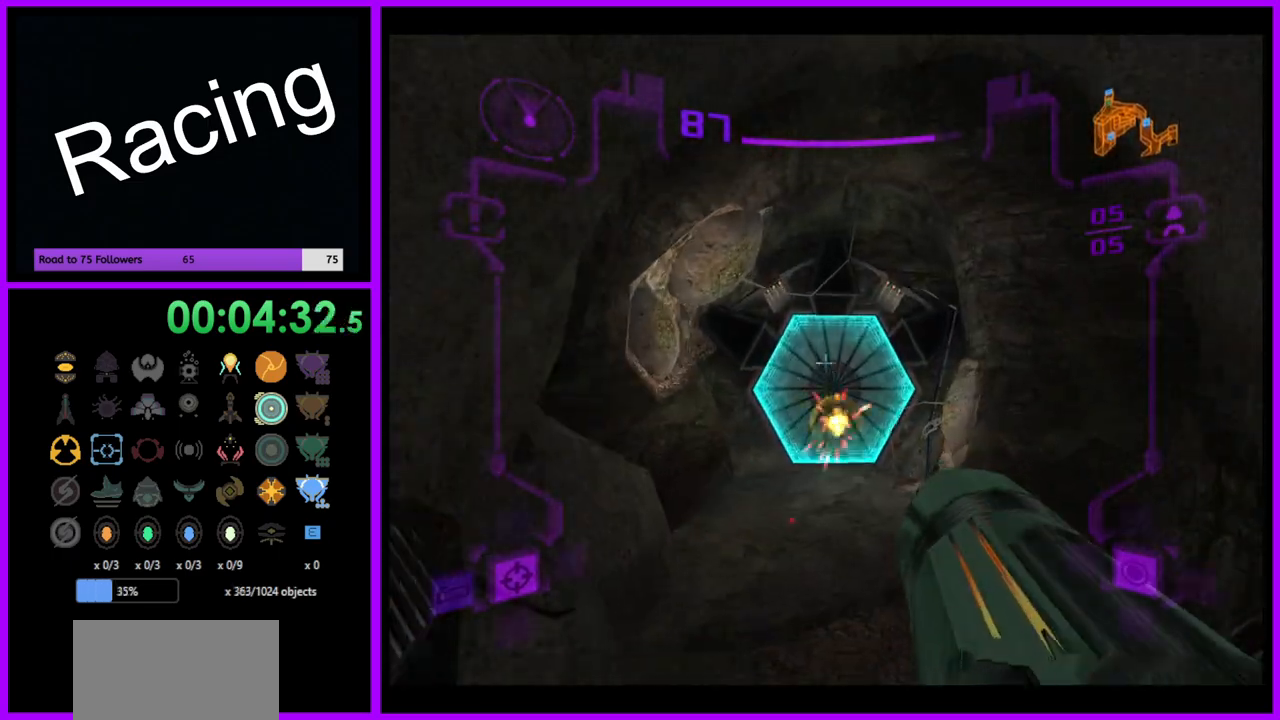
{"buttons": ["L1"], "left_stick": "up", "right_stick": "center", "events": [[67, "A", "down"], [133, "A", "up"], [233, "A", "down"], [300, "A", "up"], [400, "A", "down"], [467, "A", "up"]]}
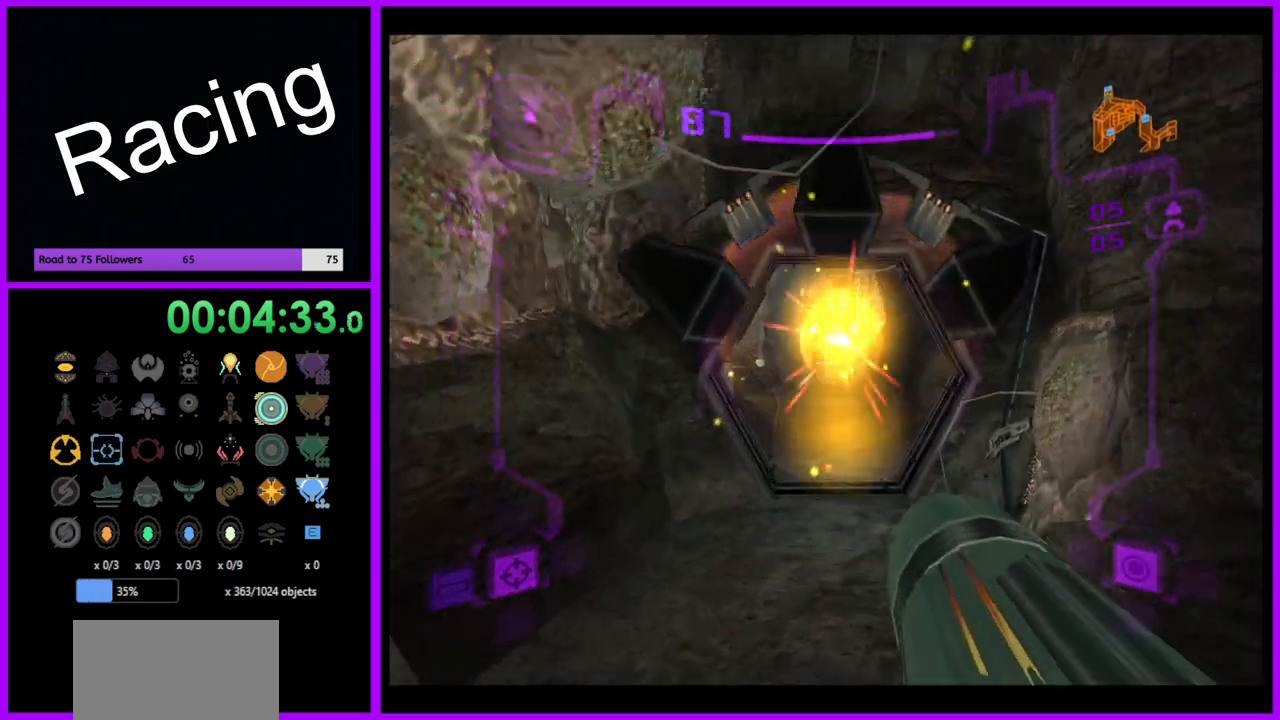
{"buttons": ["L1"], "left_stick": "up", "right_stick": "center", "events": []}
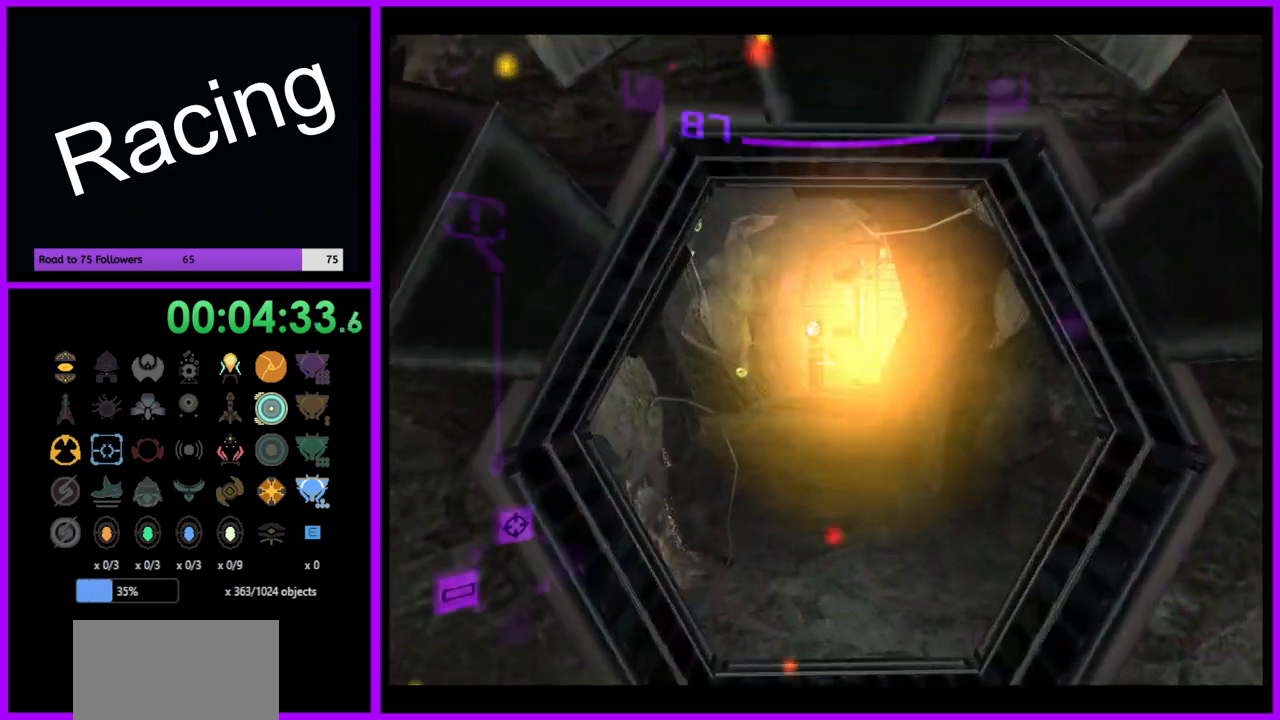
{"buttons": ["L1"], "left_stick": "up", "right_stick": "center", "events": [[83, "L1", "up"], [483, "L1", "down"]]}
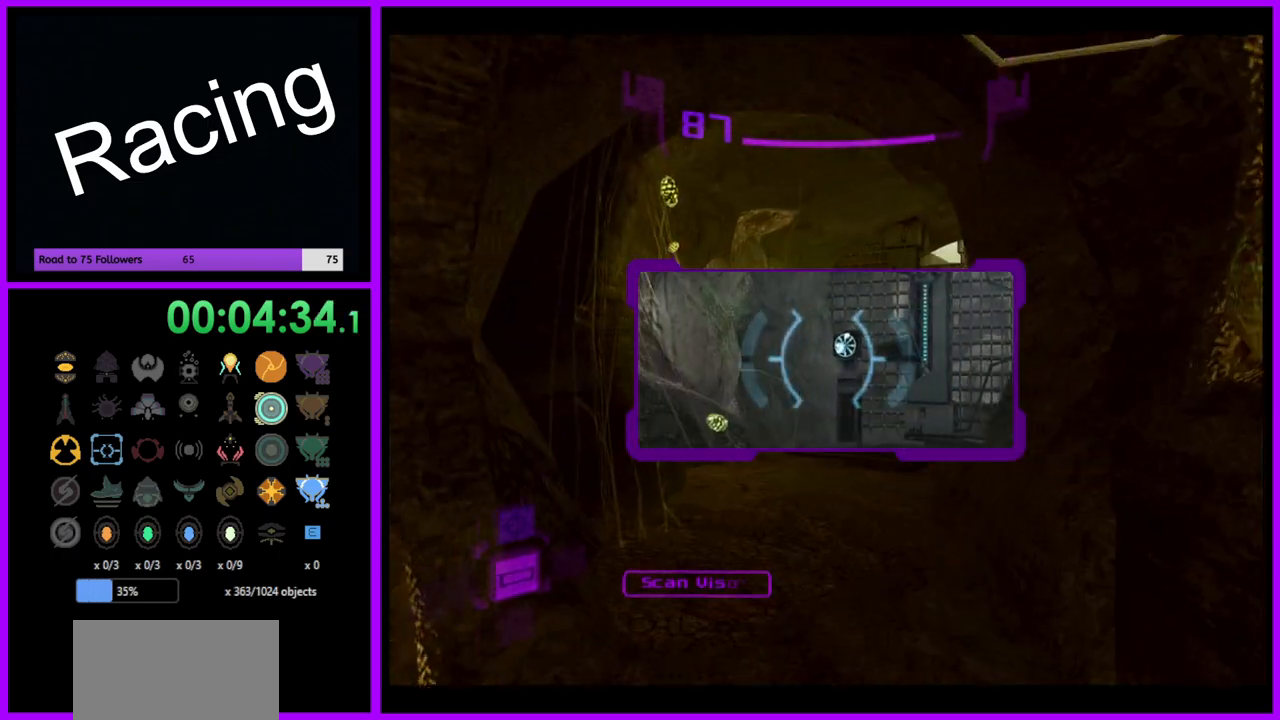
{"buttons": ["L1"], "left_stick": "up", "right_stick": "center", "events": [[333, "L1", "up"], [367, "L1", "down"]]}
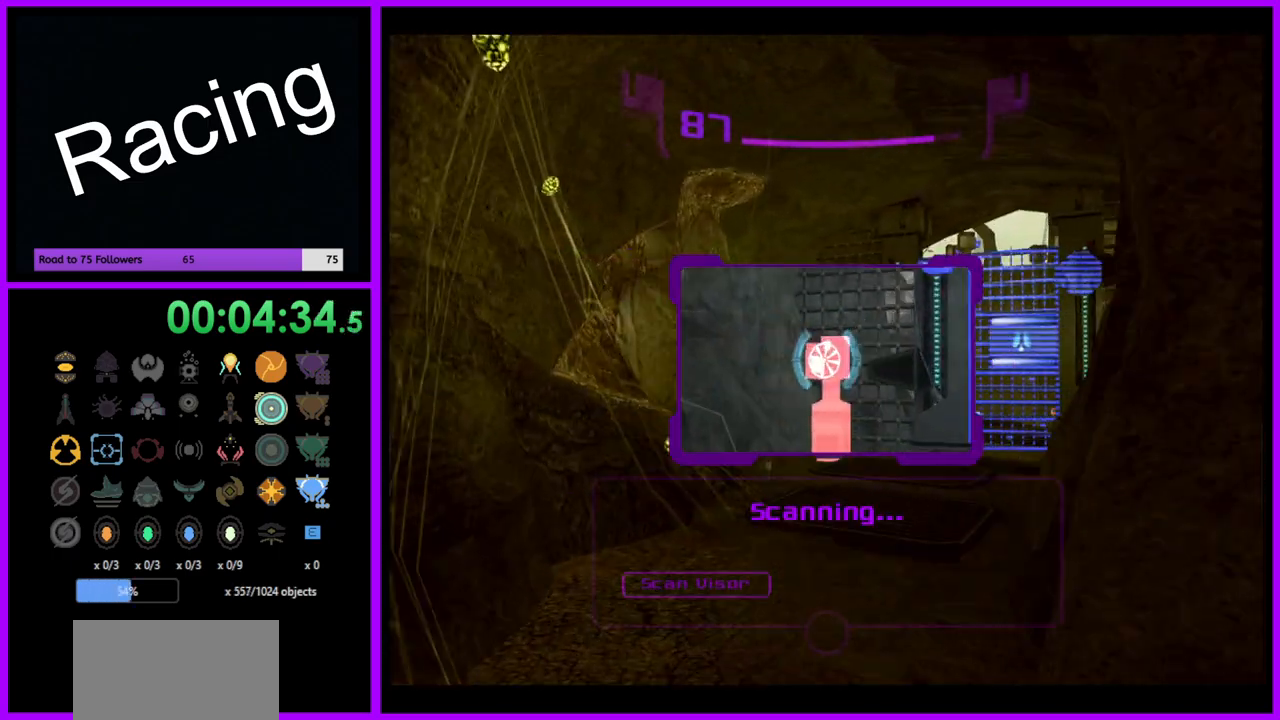
{"buttons": ["L1"], "left_stick": "center", "right_stick": "center", "events": [[417, "left_stick", "center"]]}
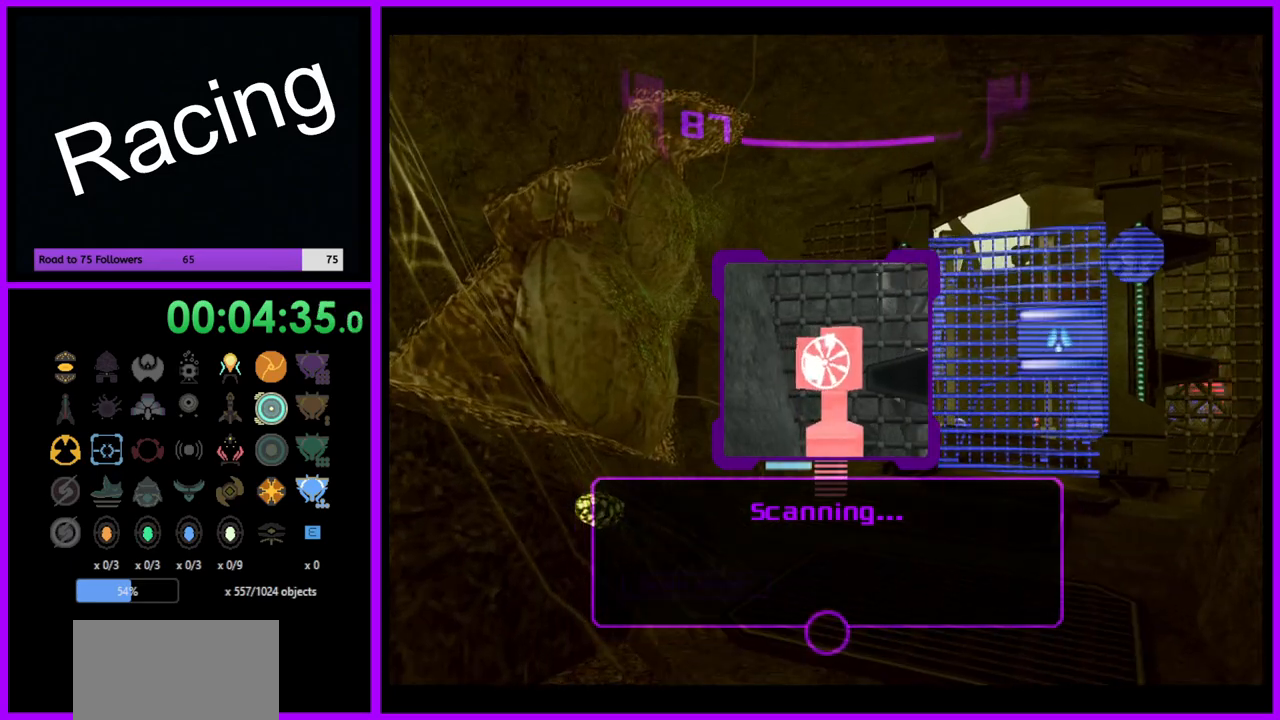
{"buttons": ["L1"], "left_stick": "center", "right_stick": "center", "events": []}
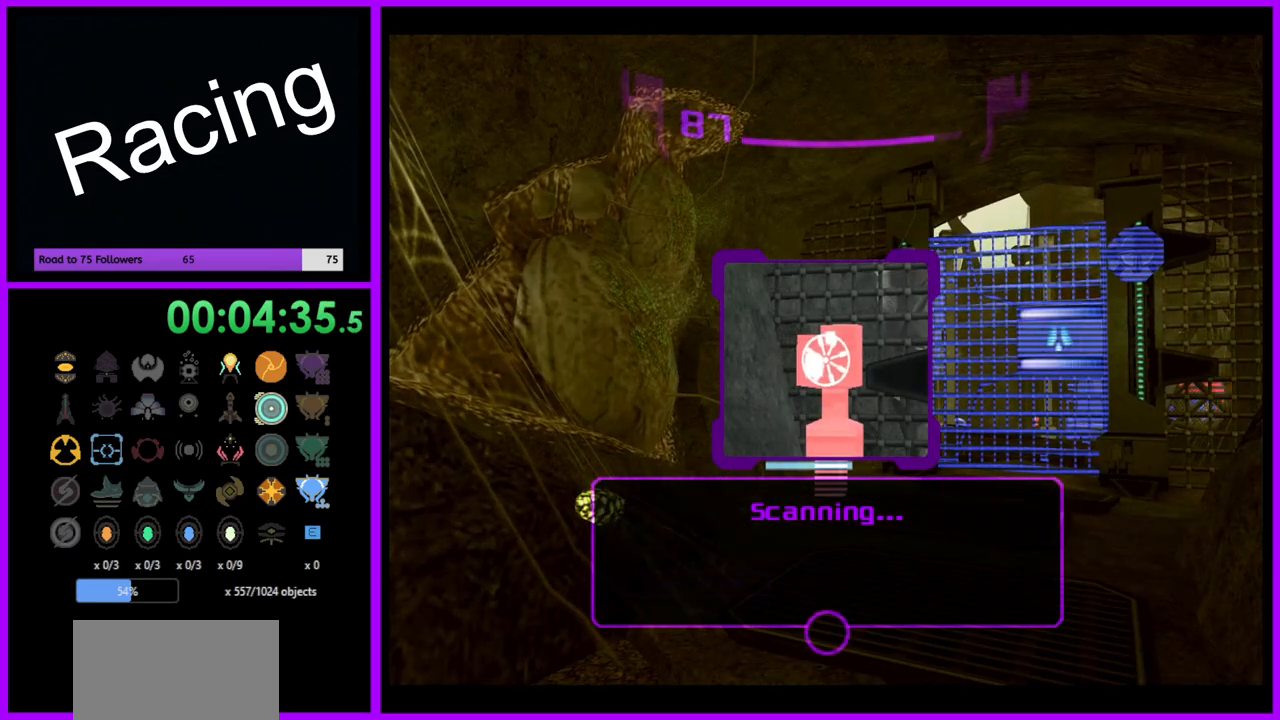
{"buttons": ["L1"], "left_stick": "center", "right_stick": "center", "events": []}
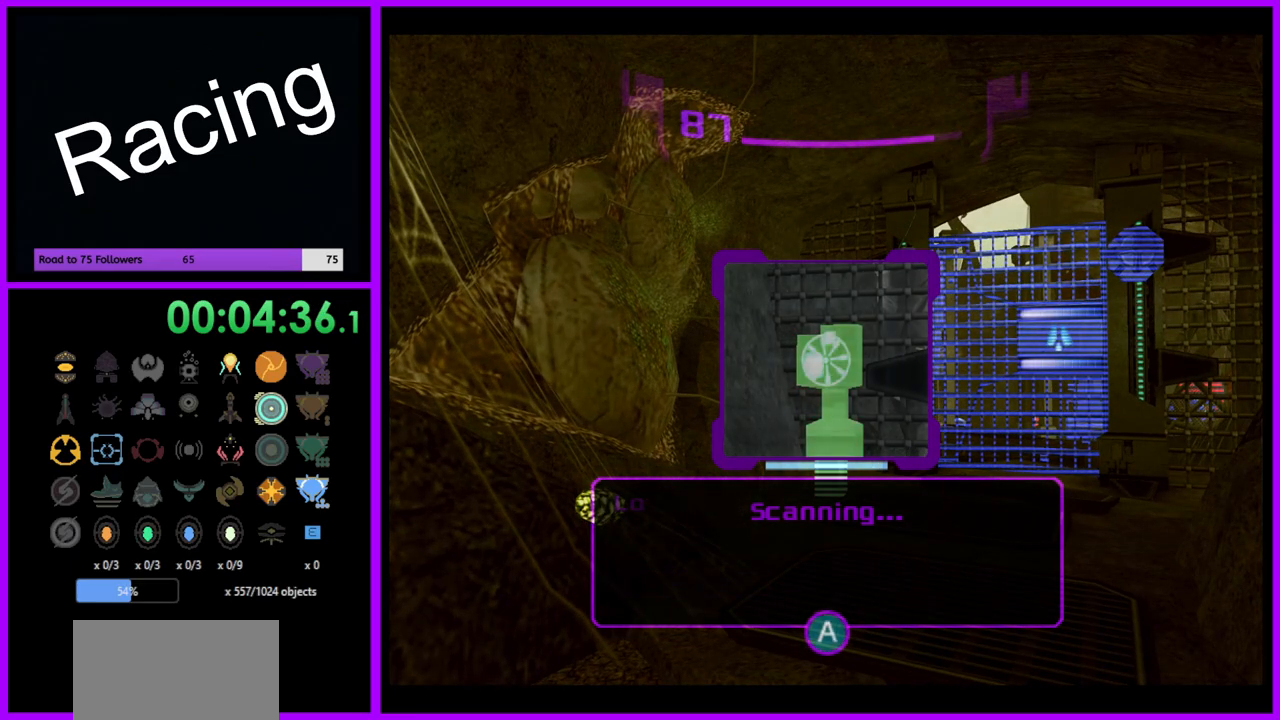
{"buttons": ["A"], "left_stick": "up-right", "right_stick": "center", "events": [[367, "L1", "up"], [417, "left_stick", "up-right"], [483, "A", "down"]]}
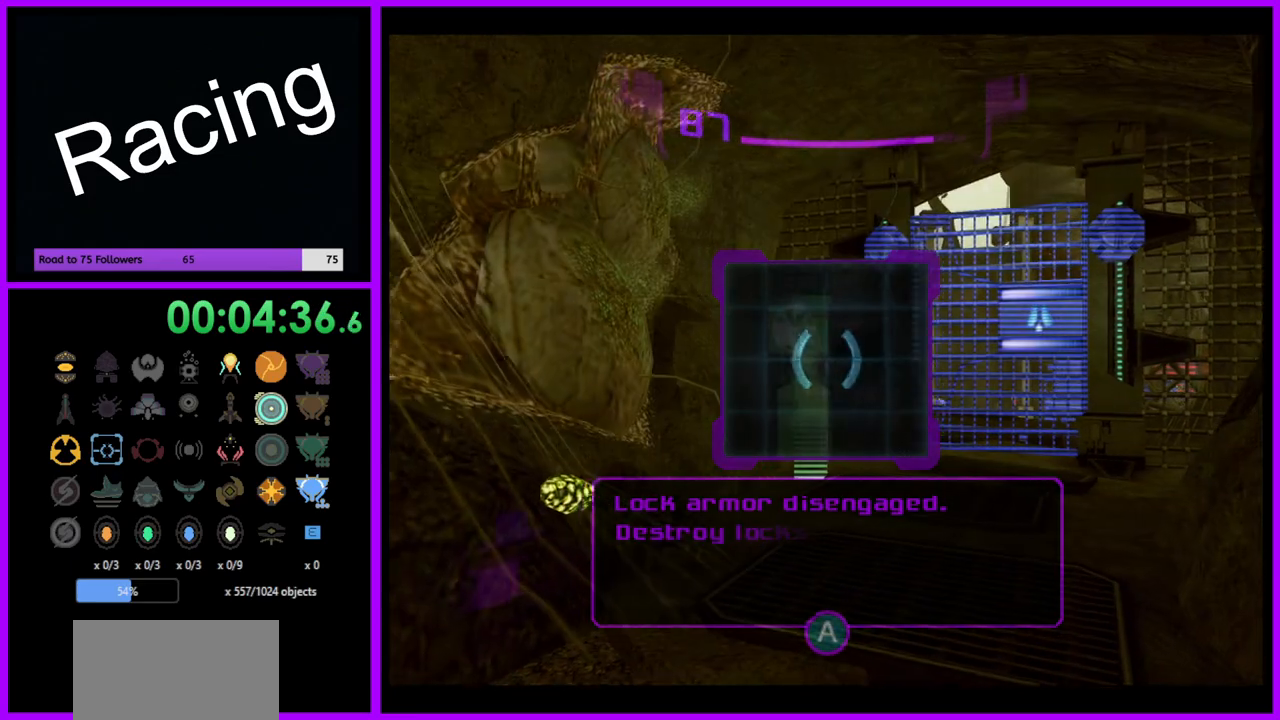
{"buttons": ["R1"], "left_stick": "center", "right_stick": "center", "events": [[50, "A", "up"], [150, "left_stick", "up"], [417, "R1", "down"], [417, "left_stick", "center"]]}
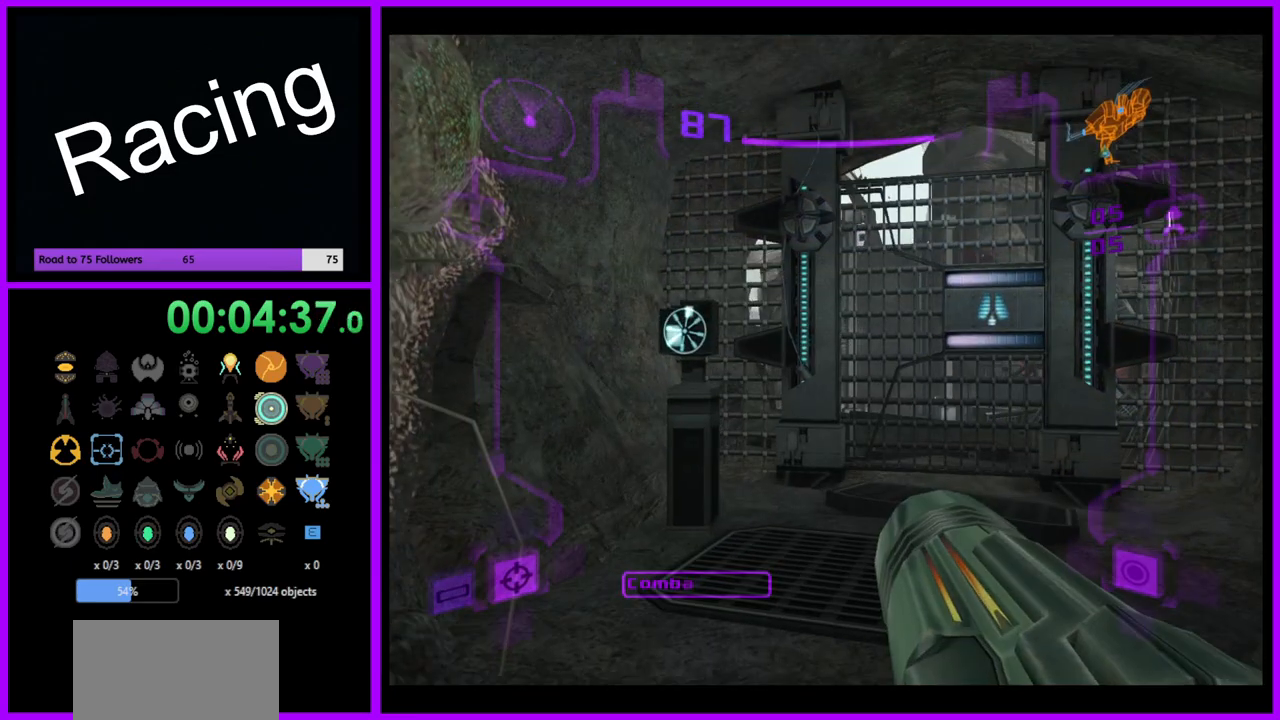
{"buttons": ["R1"], "left_stick": "down", "right_stick": "center", "events": [[83, "left_stick", "down"]]}
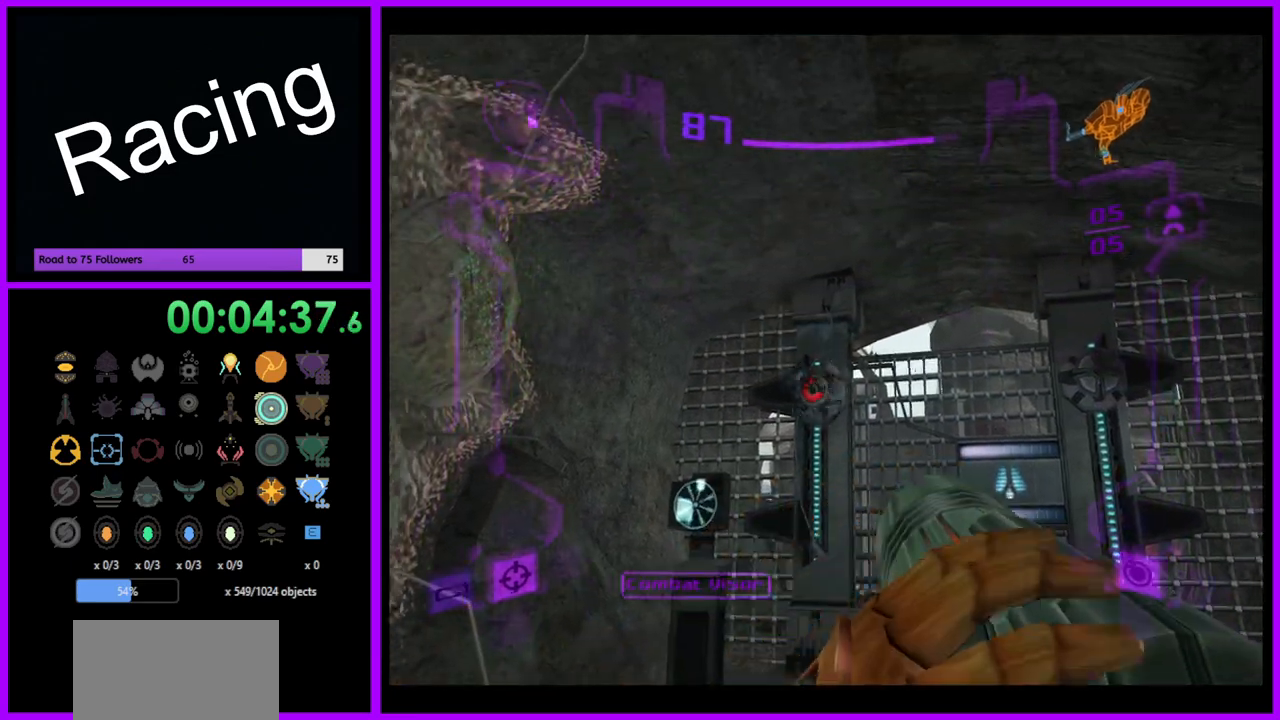
{"buttons": ["A", "R1"], "left_stick": "down", "right_stick": "center", "events": [[217, "left_stick", "center"], [400, "left_stick", "down"], [500, "A", "down"]]}
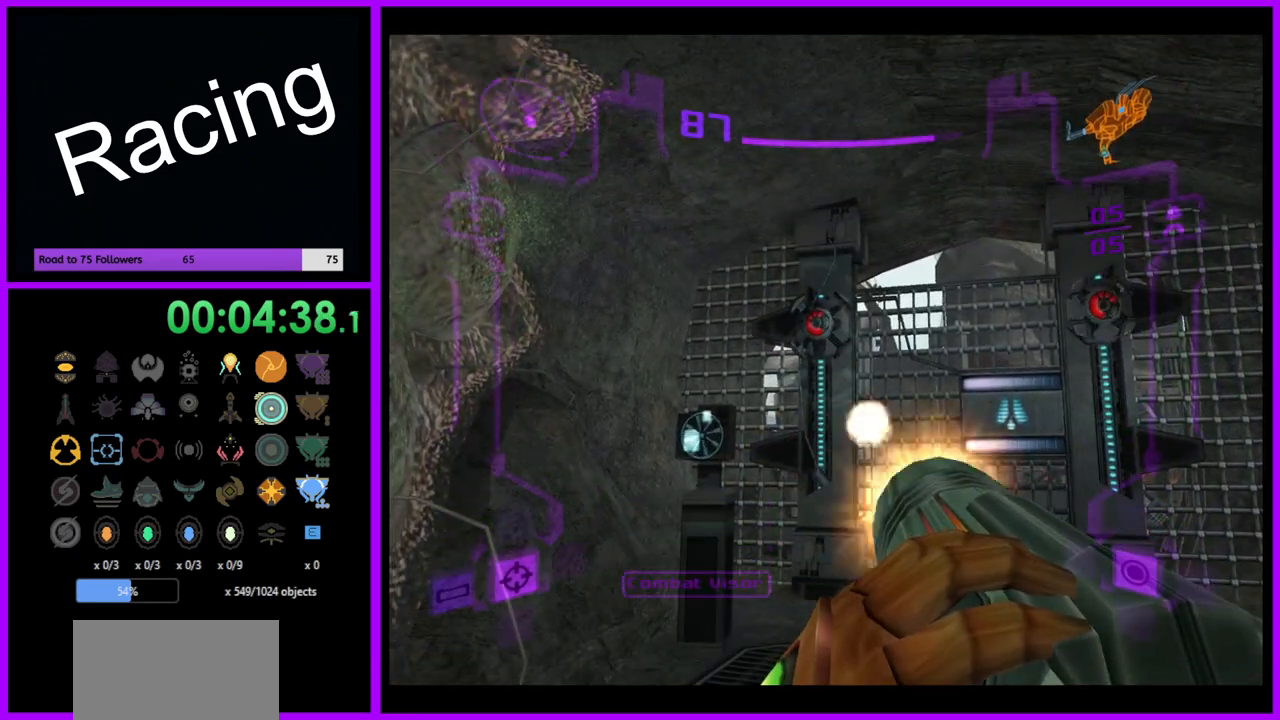
{"buttons": ["R1"], "left_stick": "down", "right_stick": "center", "events": [[67, "A", "up"], [367, "A", "down"], [467, "A", "up"]]}
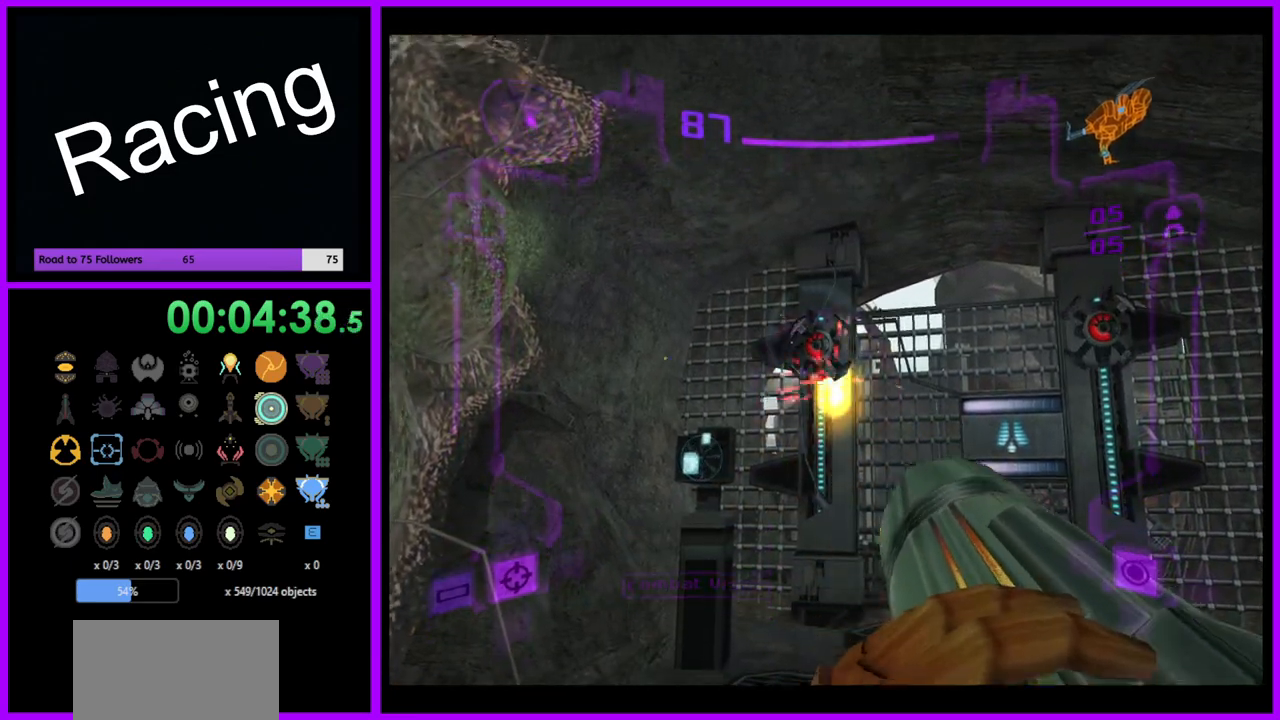
{"buttons": ["R1"], "left_stick": "down-left", "right_stick": "center", "events": [[33, "A", "down"], [133, "A", "up"], [333, "left_stick", "down-right"], [483, "left_stick", "down-left"]]}
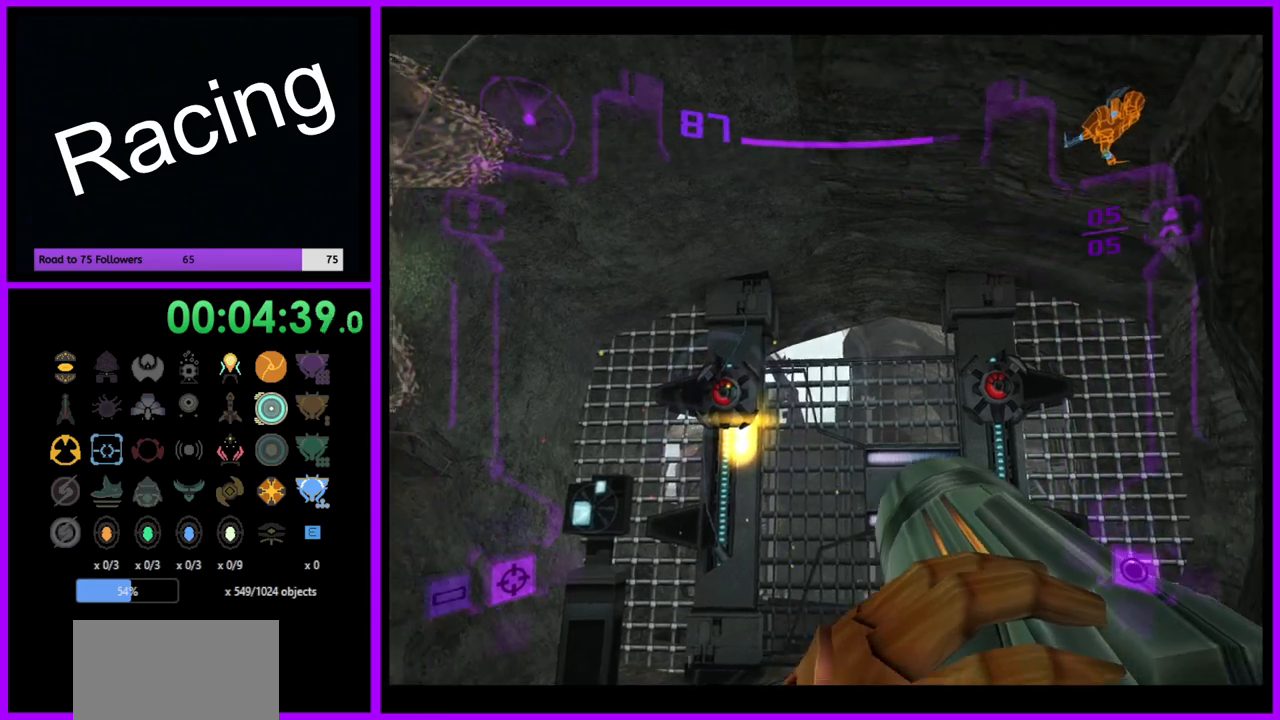
{"buttons": ["A", "L1"], "left_stick": "center", "right_stick": "center", "events": [[67, "L1", "down"], [117, "R1", "up"], [117, "left_stick", "center"], [317, "A", "down"], [383, "A", "up"], [467, "A", "down"]]}
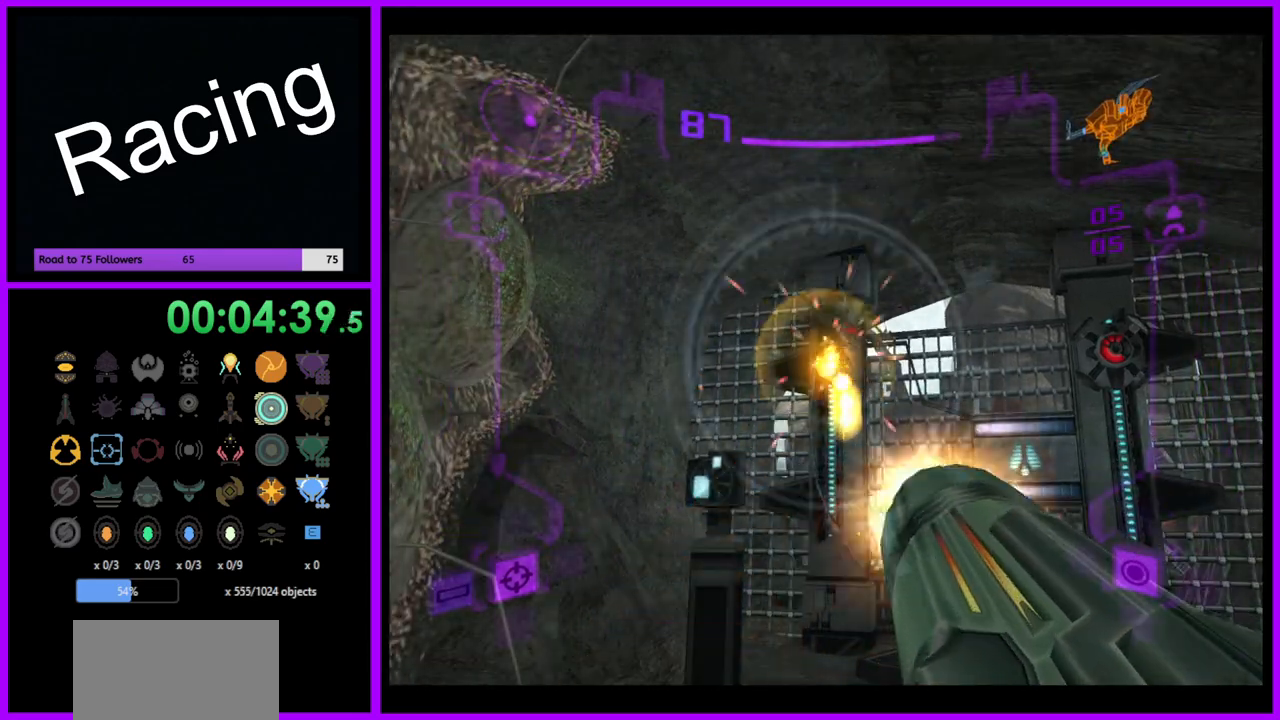
{"buttons": ["R1"], "left_stick": "right", "right_stick": "center", "events": [[50, "A", "up"], [117, "A", "down"], [183, "A", "up"], [217, "L1", "up"], [217, "left_stick", "right"], [267, "R1", "down"]]}
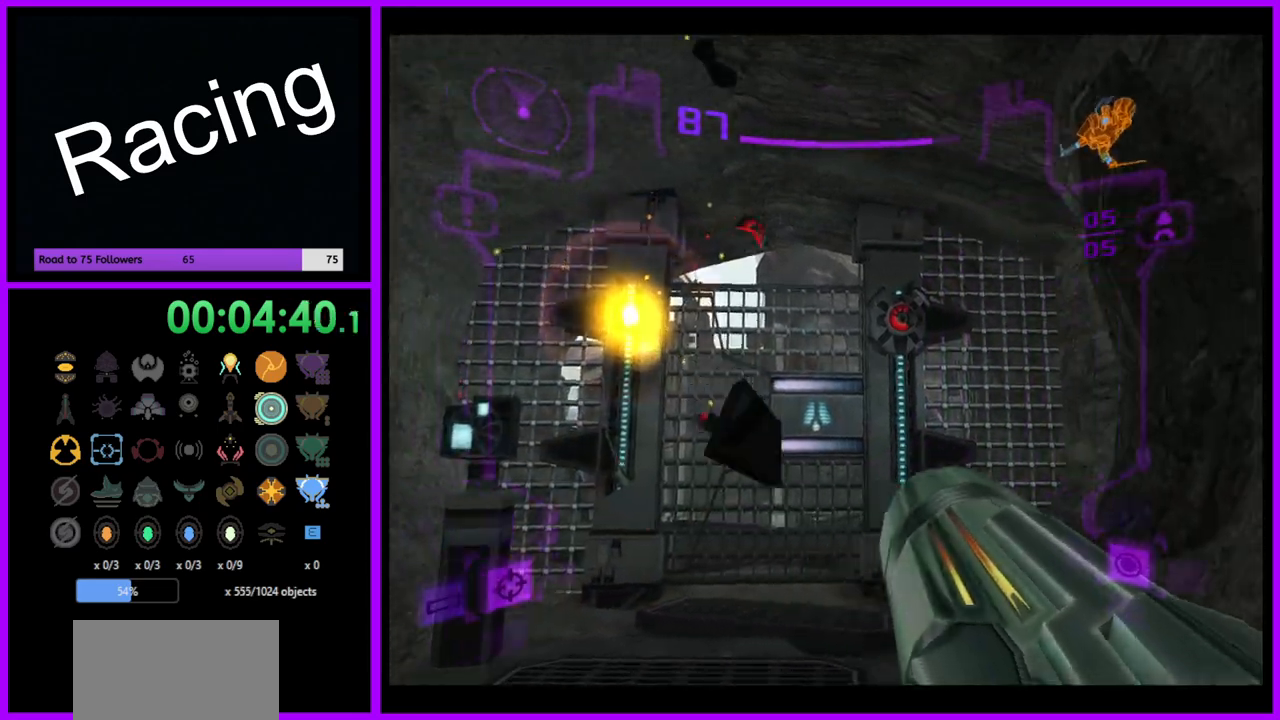
{"buttons": [], "left_stick": "up-left", "right_stick": "center", "events": [[100, "L1", "down"], [117, "R1", "up"], [150, "left_stick", "up"], [200, "A", "down"], [283, "A", "up"], [283, "left_stick", "up-left"], [417, "L1", "up"]]}
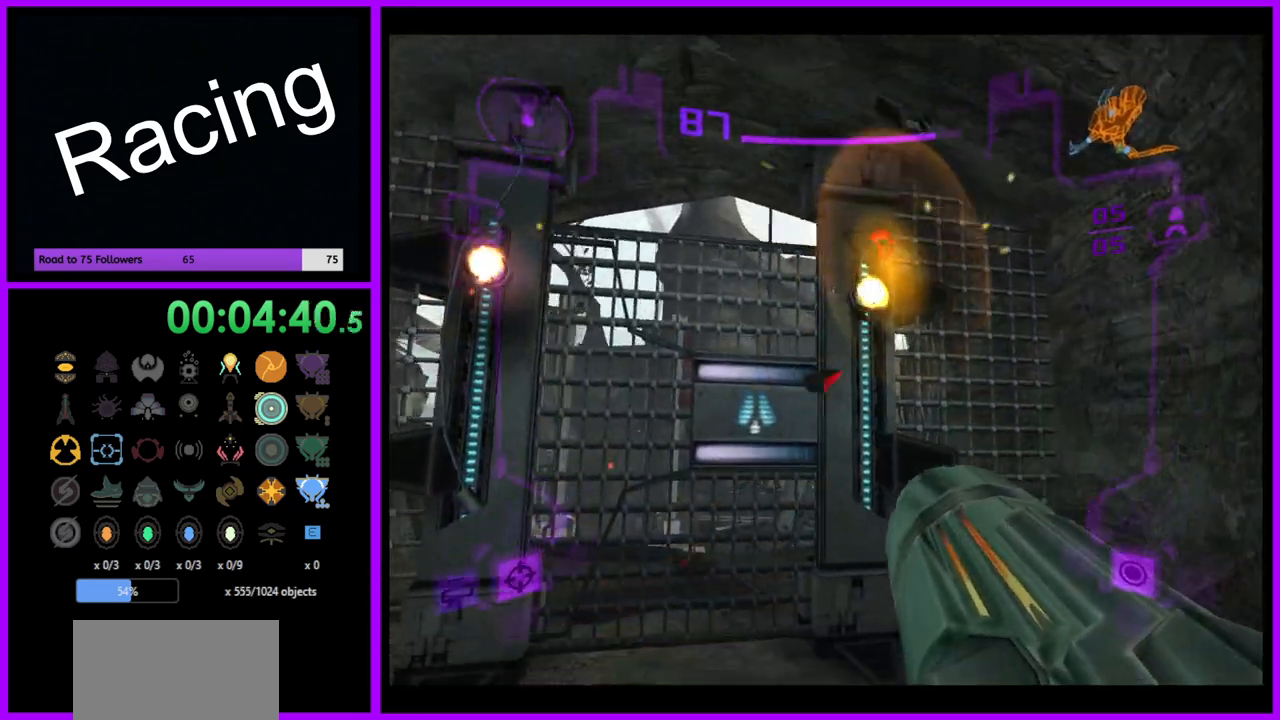
{"buttons": [], "left_stick": "up", "right_stick": "center", "events": [[167, "X", "down"], [167, "left_stick", "up"], [267, "X", "up"]]}
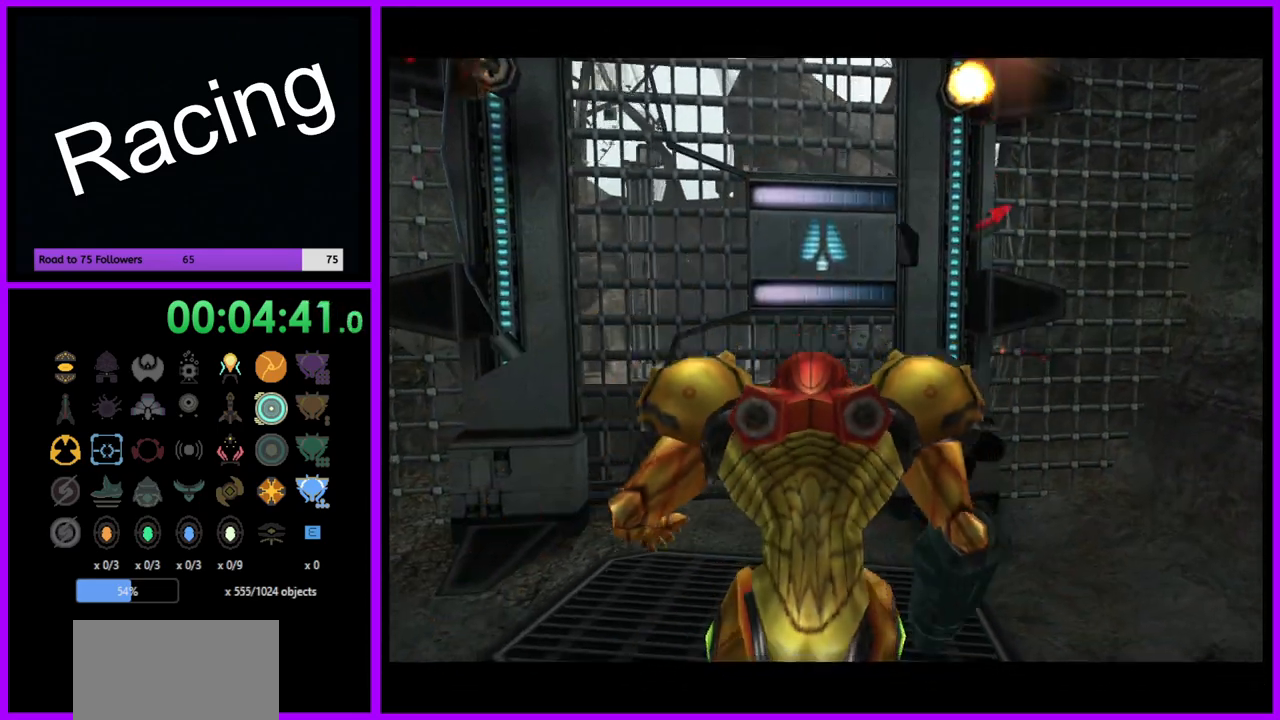
{"buttons": [], "left_stick": "center", "right_stick": "center", "events": [[150, "left_stick", "up-left"], [267, "left_stick", "center"]]}
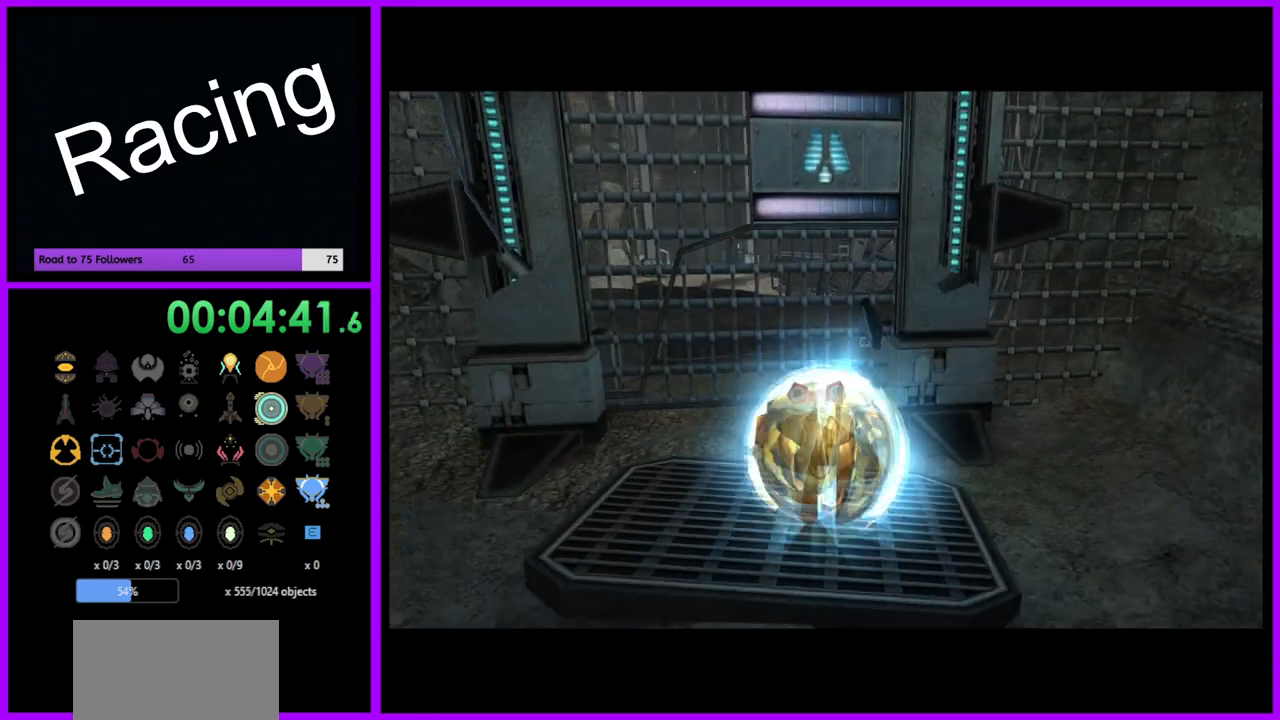
{"buttons": ["B"], "left_stick": "up-left", "right_stick": "center", "events": [[150, "B", "down"], [467, "left_stick", "up-left"]]}
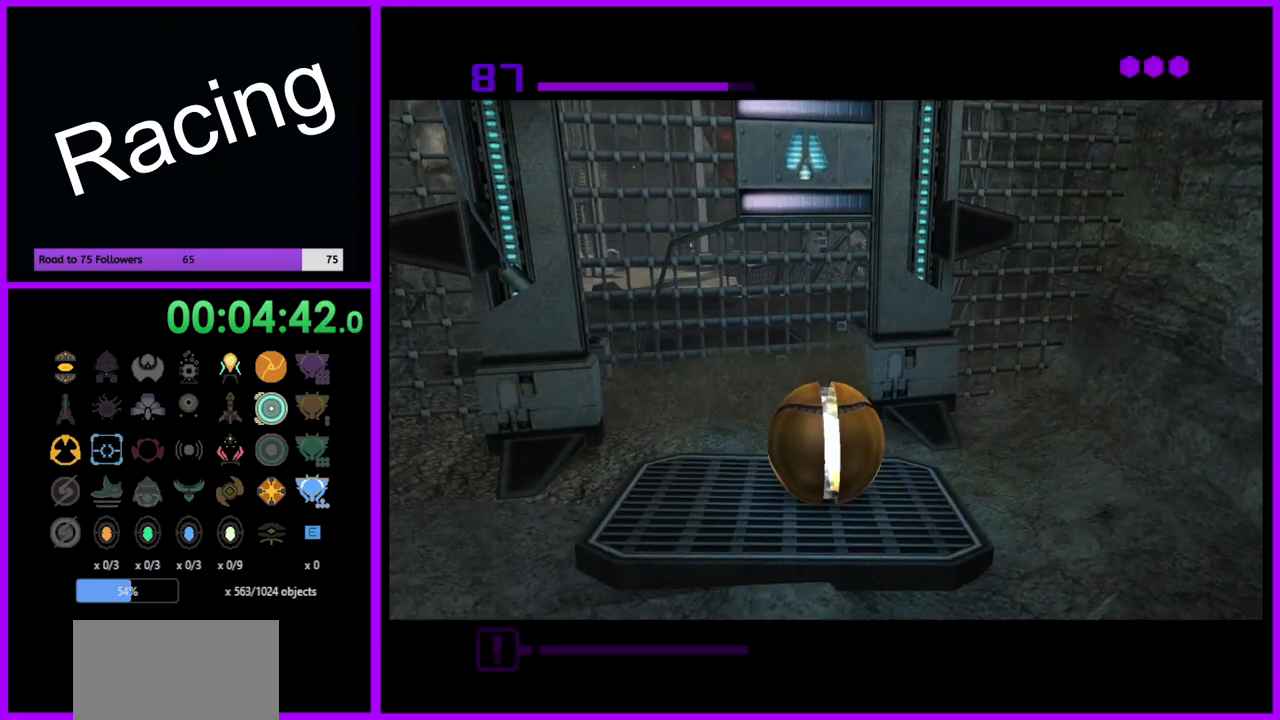
{"buttons": ["B"], "left_stick": "up", "right_stick": "center", "events": [[167, "left_stick", "up"]]}
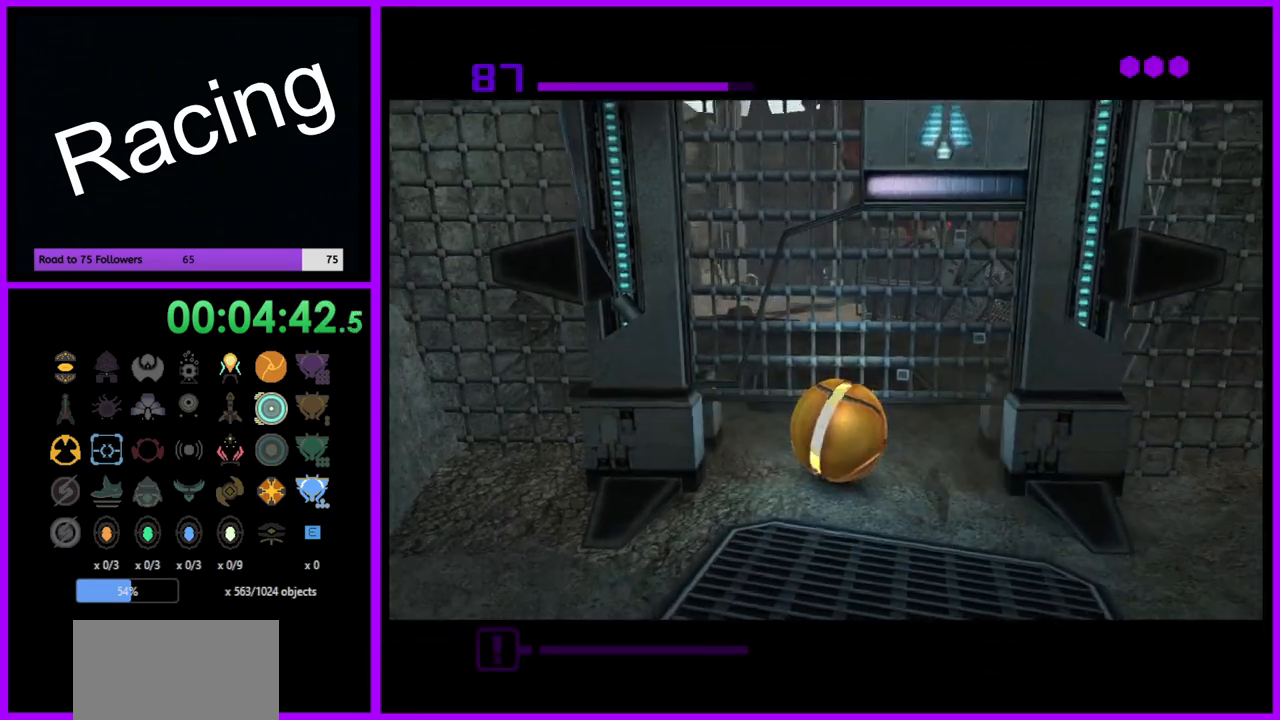
{"buttons": ["B"], "left_stick": "up", "right_stick": "center", "events": []}
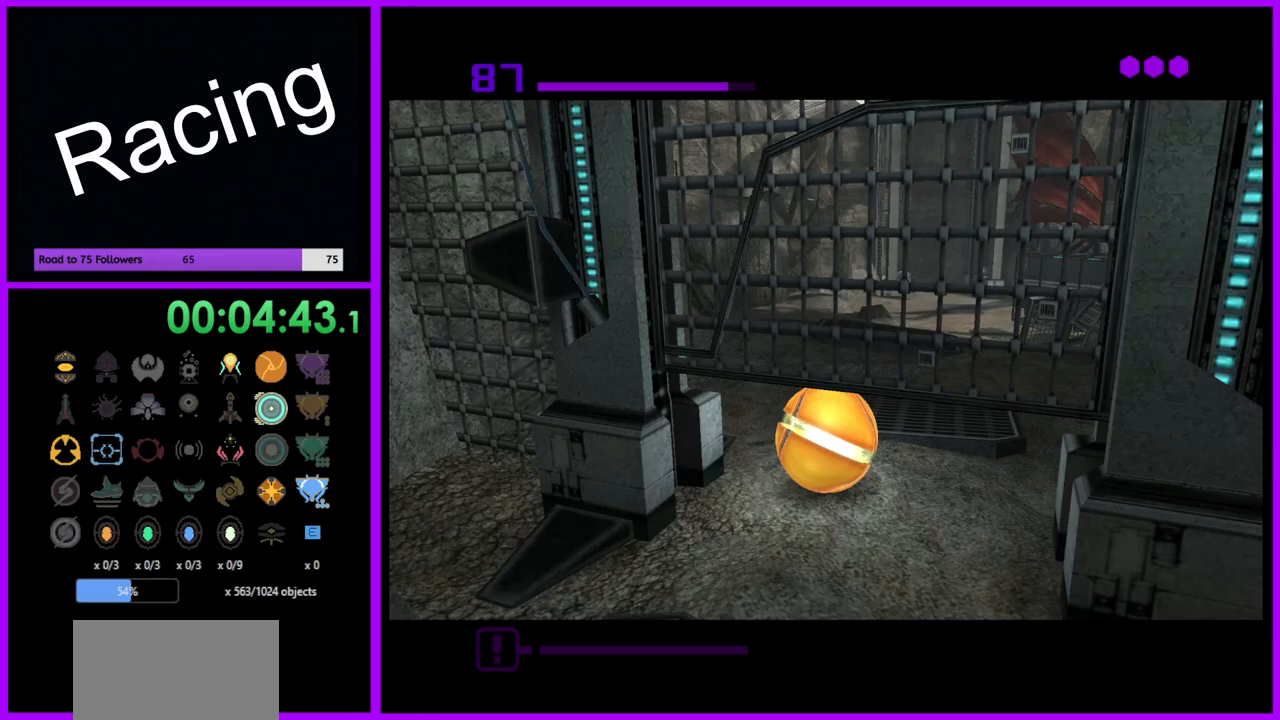
{"buttons": ["X"], "left_stick": "up", "right_stick": "center", "events": [[283, "B", "up"], [433, "X", "down"]]}
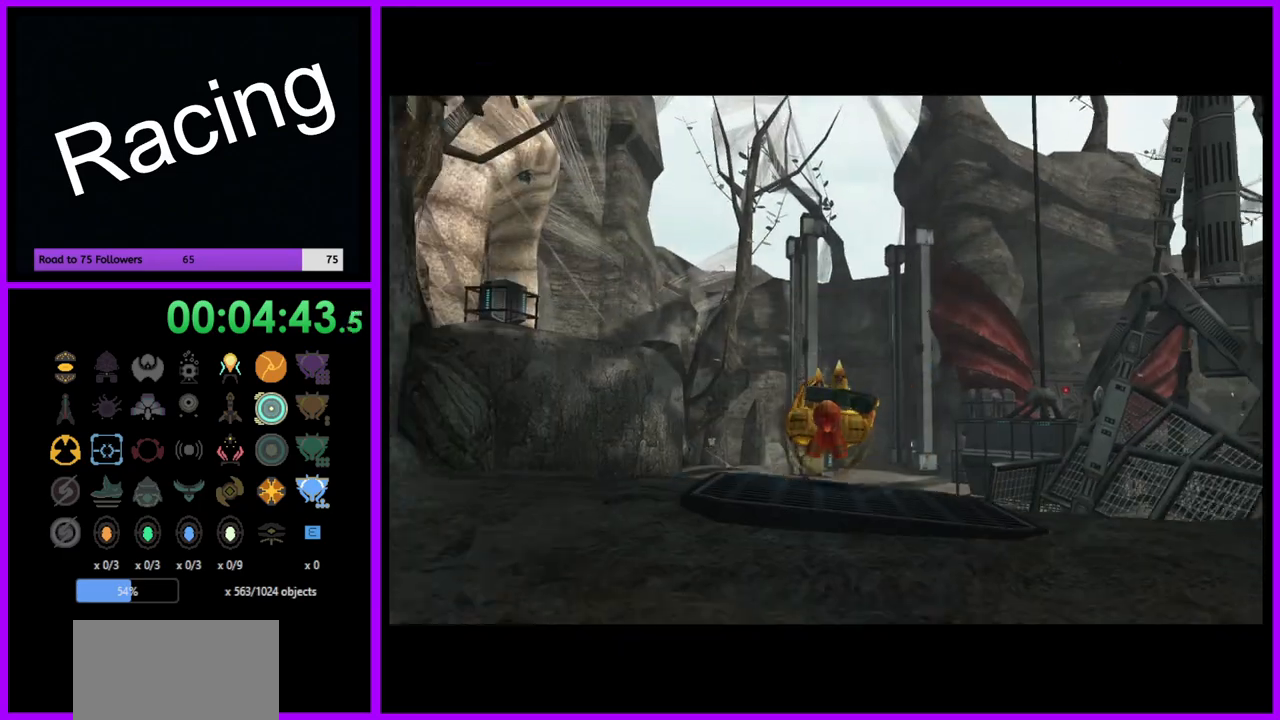
{"buttons": [], "left_stick": "up-left", "right_stick": "center", "events": [[67, "X", "up"], [283, "left_stick", "up-left"]]}
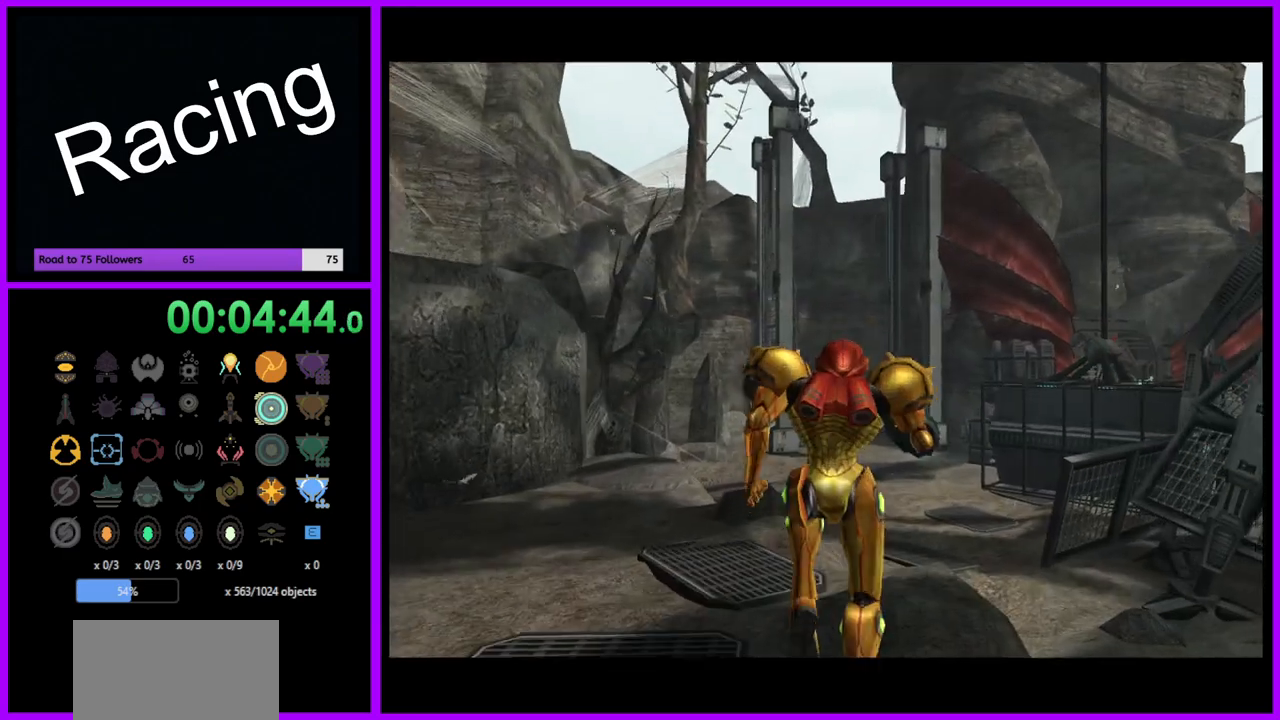
{"buttons": [], "left_stick": "left", "right_stick": "center", "events": [[400, "left_stick", "left"]]}
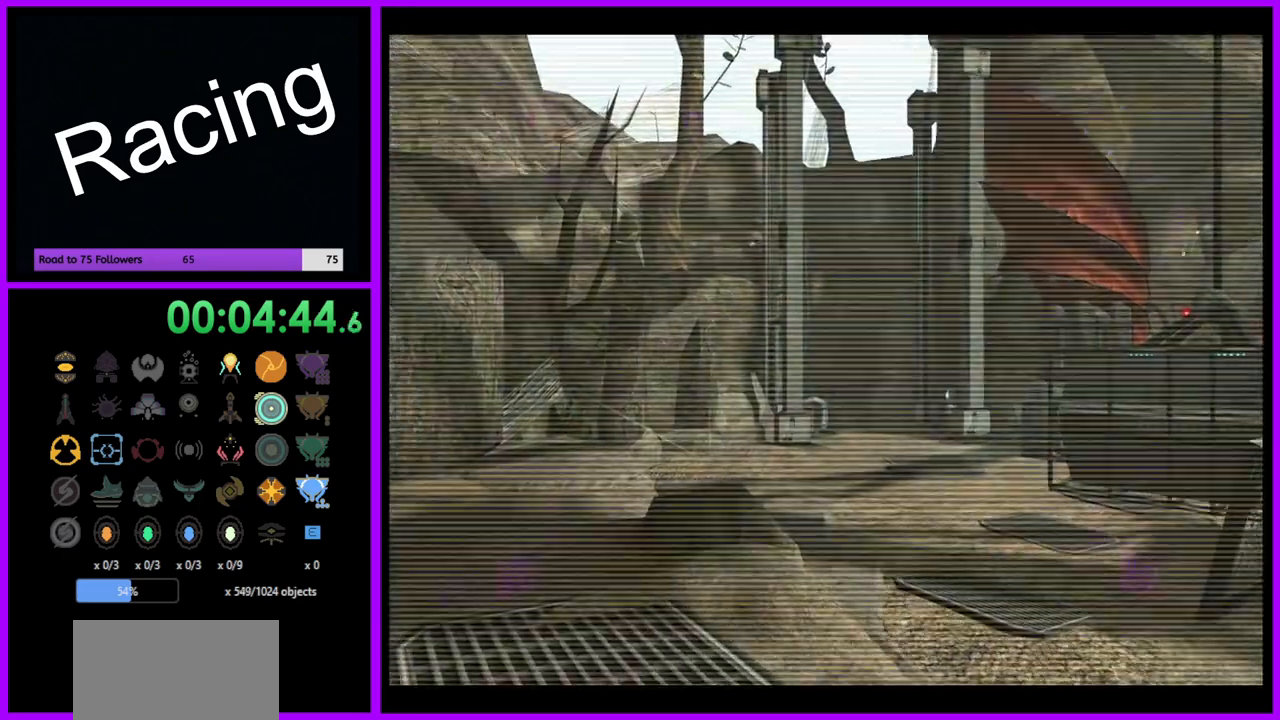
{"buttons": ["L1"], "left_stick": "up", "right_stick": "center", "events": [[150, "B", "down"], [267, "B", "up"], [383, "left_stick", "up"], [450, "L1", "down"]]}
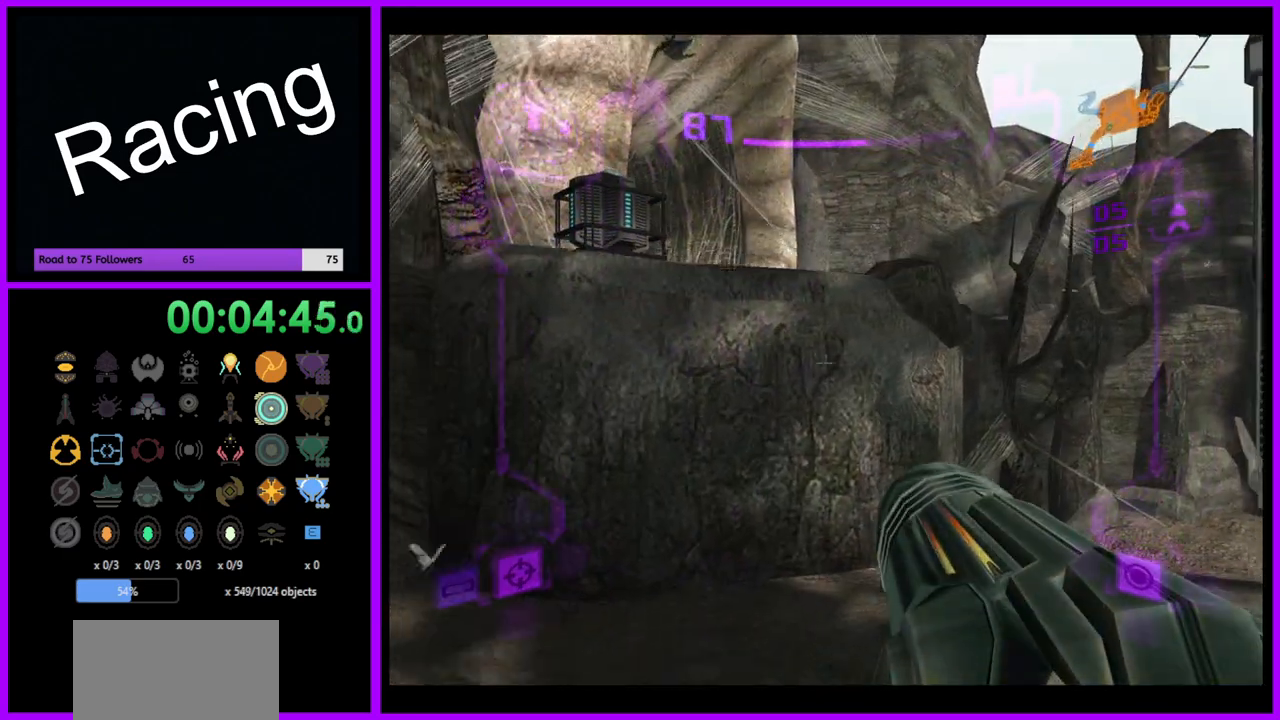
{"buttons": [], "left_stick": "up", "right_stick": "center", "events": [[150, "X", "down"], [200, "L1", "up"], [233, "X", "up"], [333, "left_stick", "up-left"], [483, "left_stick", "up"]]}